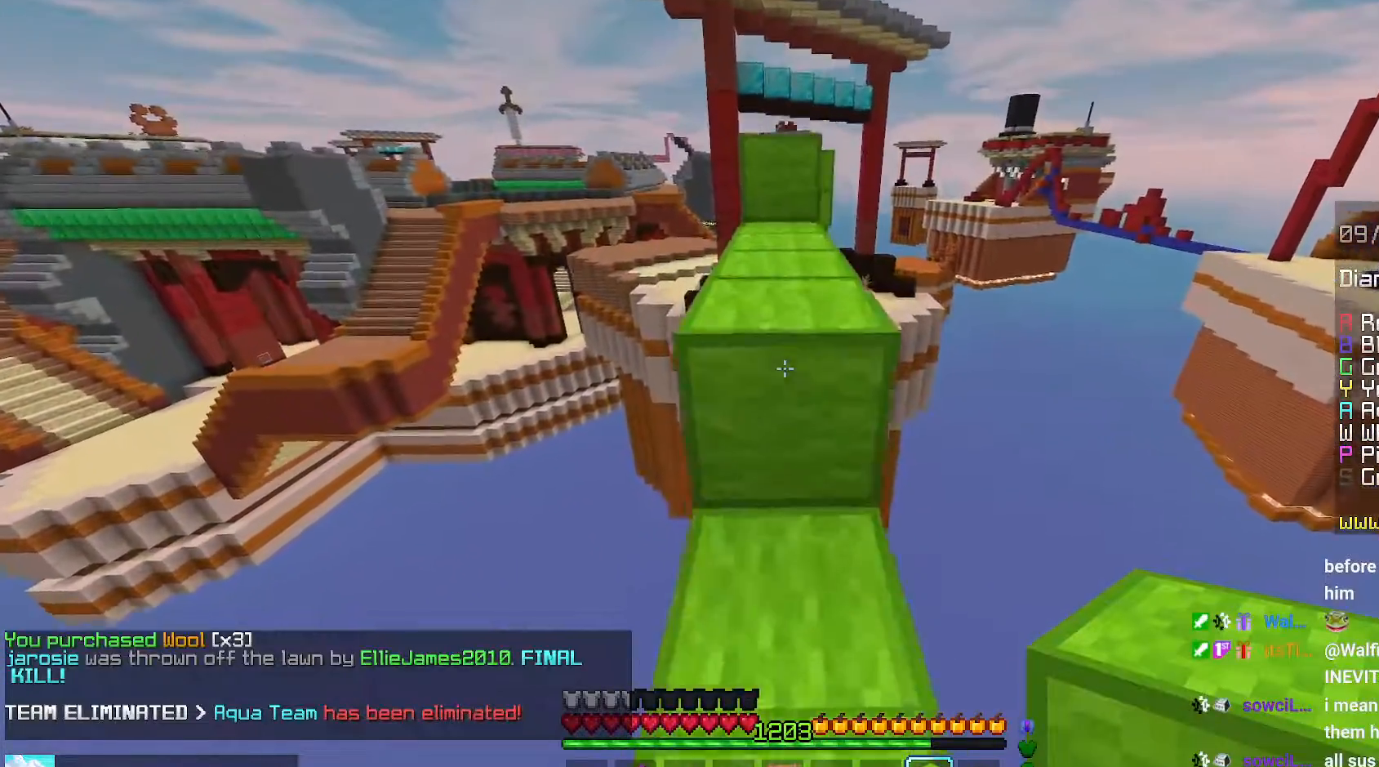
Gameplay with keyboard and mouse; each line is a JSON object with the keys and mouse buttons held at the frame after it. "events" lists presses ("down") and releases ("up") of "down", "left", "right", "space", "up", "mouse_left" and "mouse_right" between this image and that frame as [ms after this image, input, new state], when the widget could be followed in between. "mouse_left", "mouse_right" = the "left", "right" buttons of the "mouse" list. No other keys are recorded. Fast repeated clicks can show as one long hold. Mouse movement is not recorded.
{"keys": ["space", "up"], "mouse": [], "events": []}
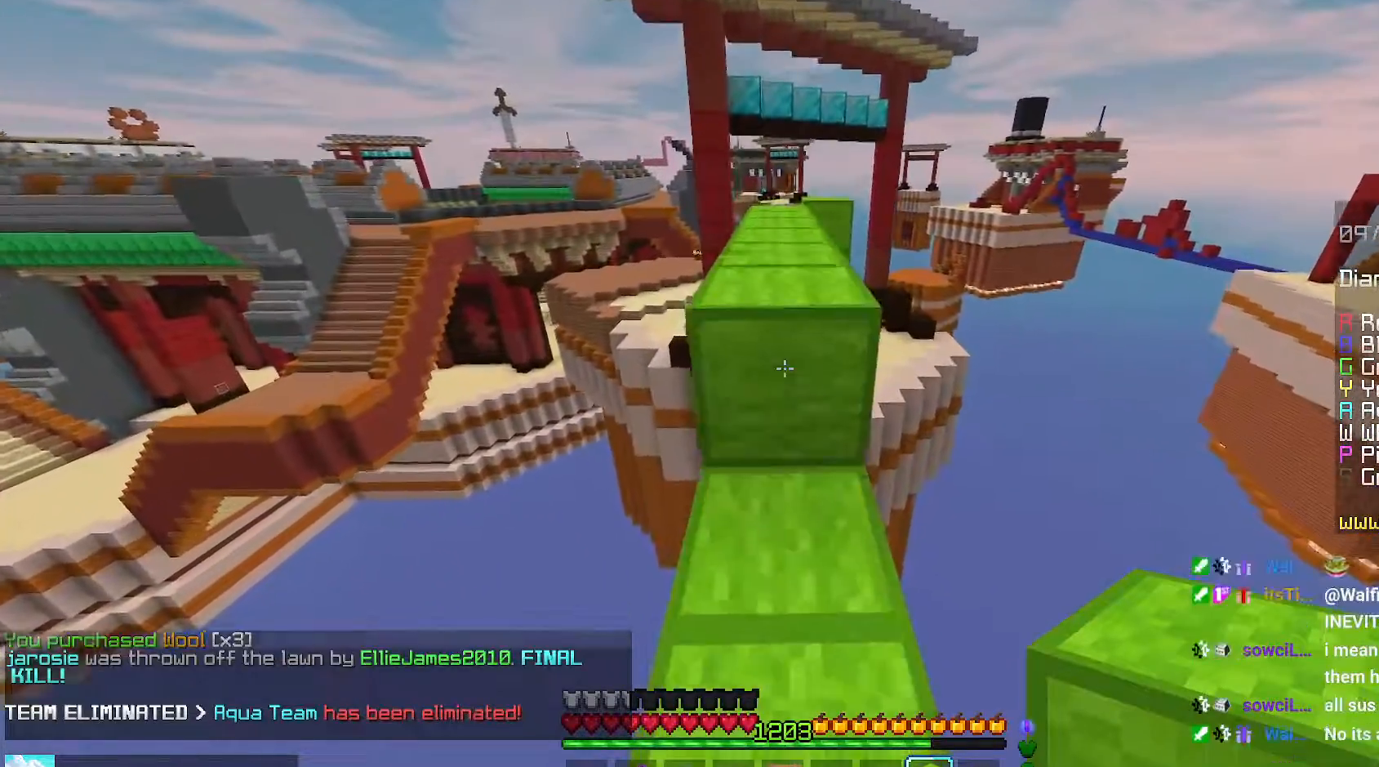
{"keys": ["up"], "mouse": [], "events": [[400, "space", "up"]]}
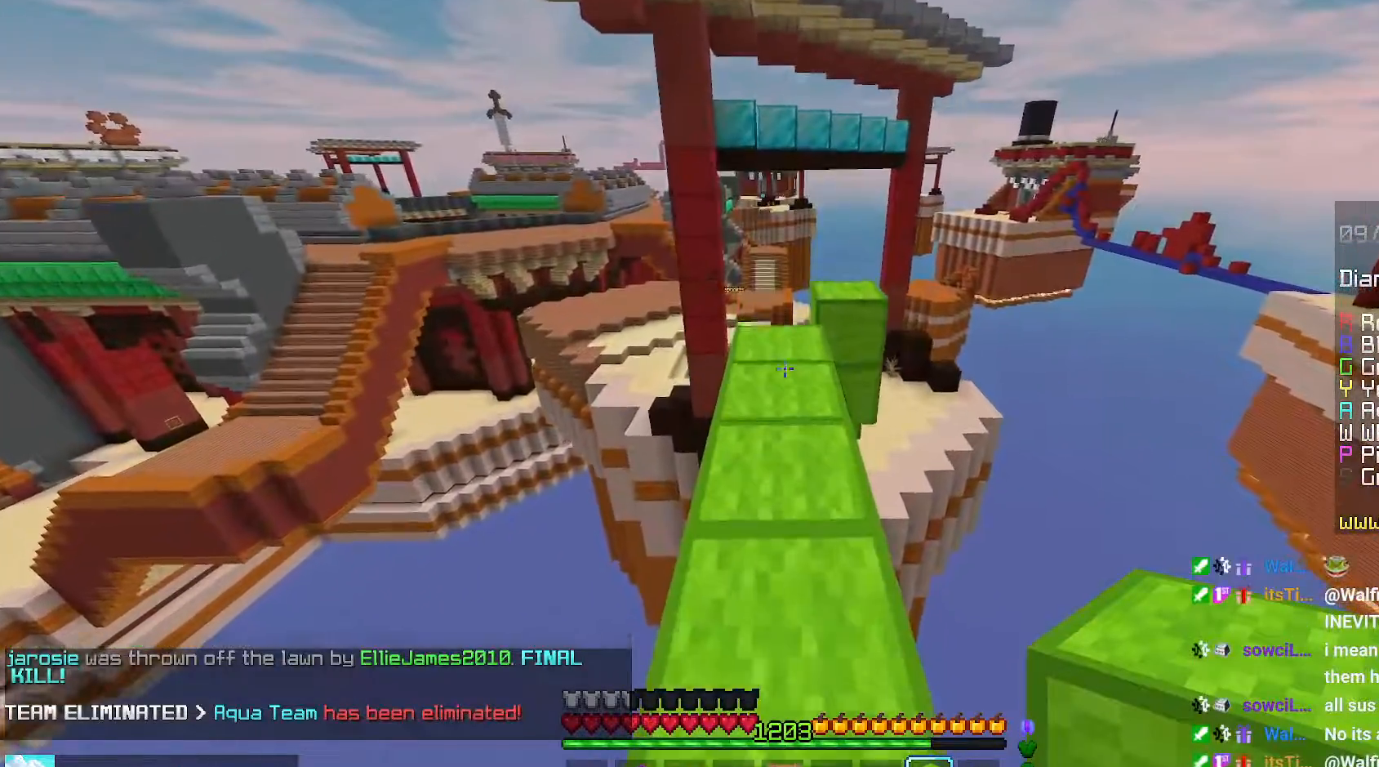
{"keys": ["up"], "mouse": [], "events": []}
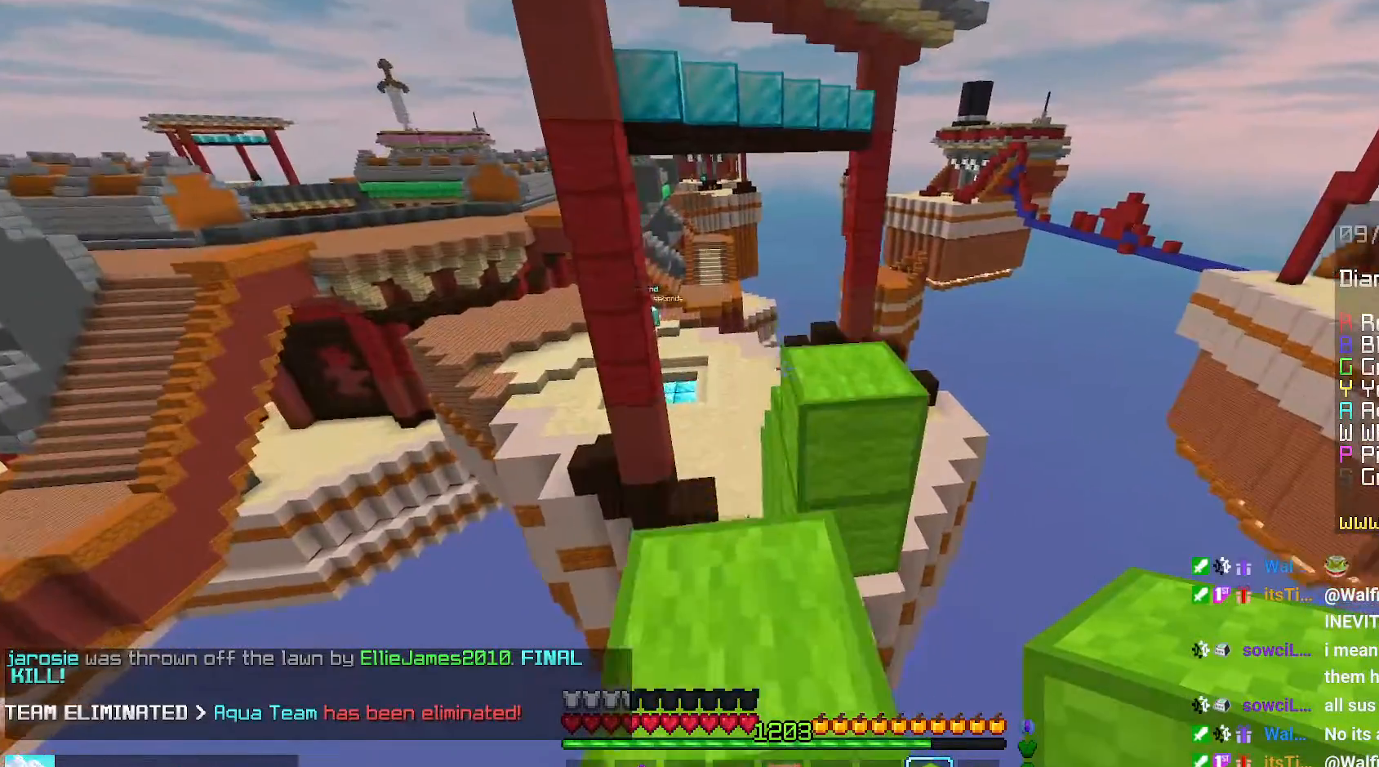
{"keys": ["up"], "mouse": [], "events": [[34, "space", "down"], [450, "space", "up"]]}
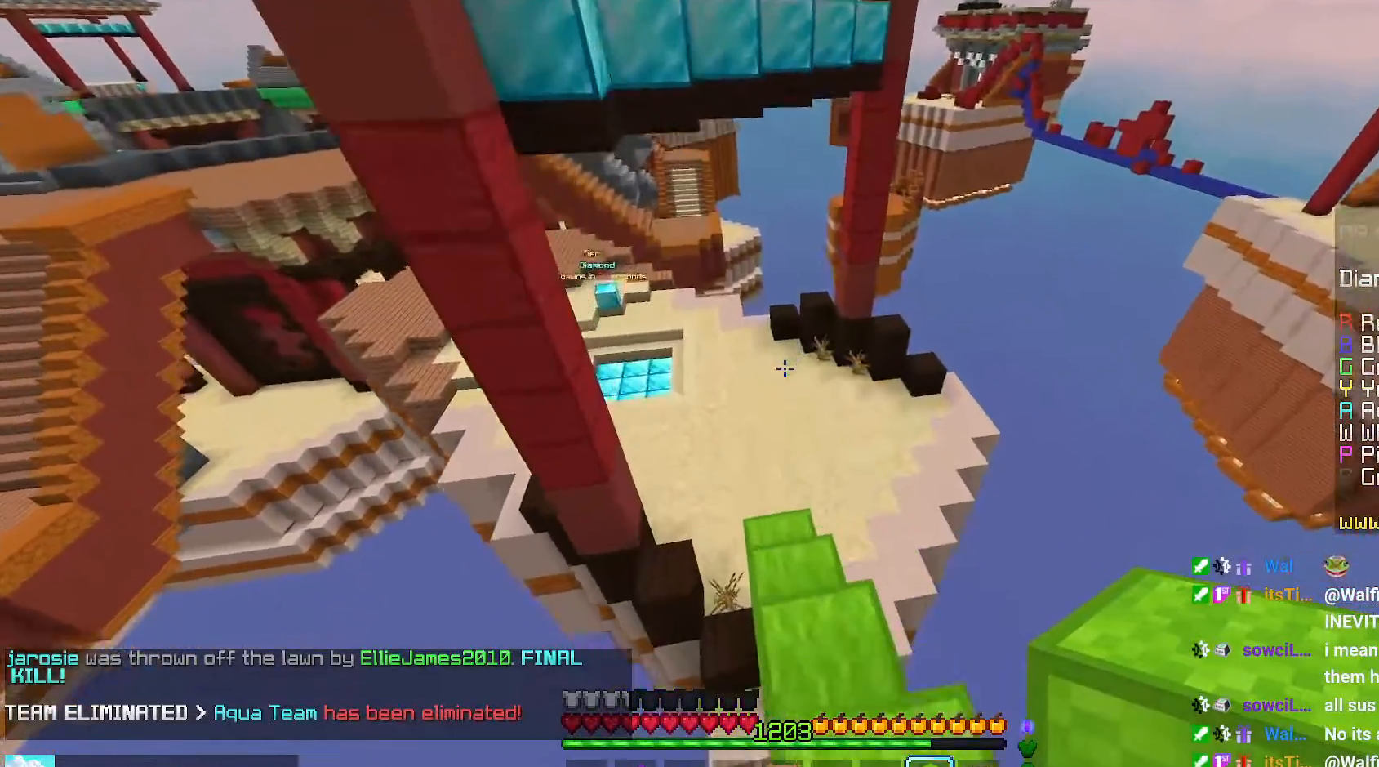
{"keys": ["left"], "mouse": [], "events": [[284, "left", "down"], [384, "up", "up"]]}
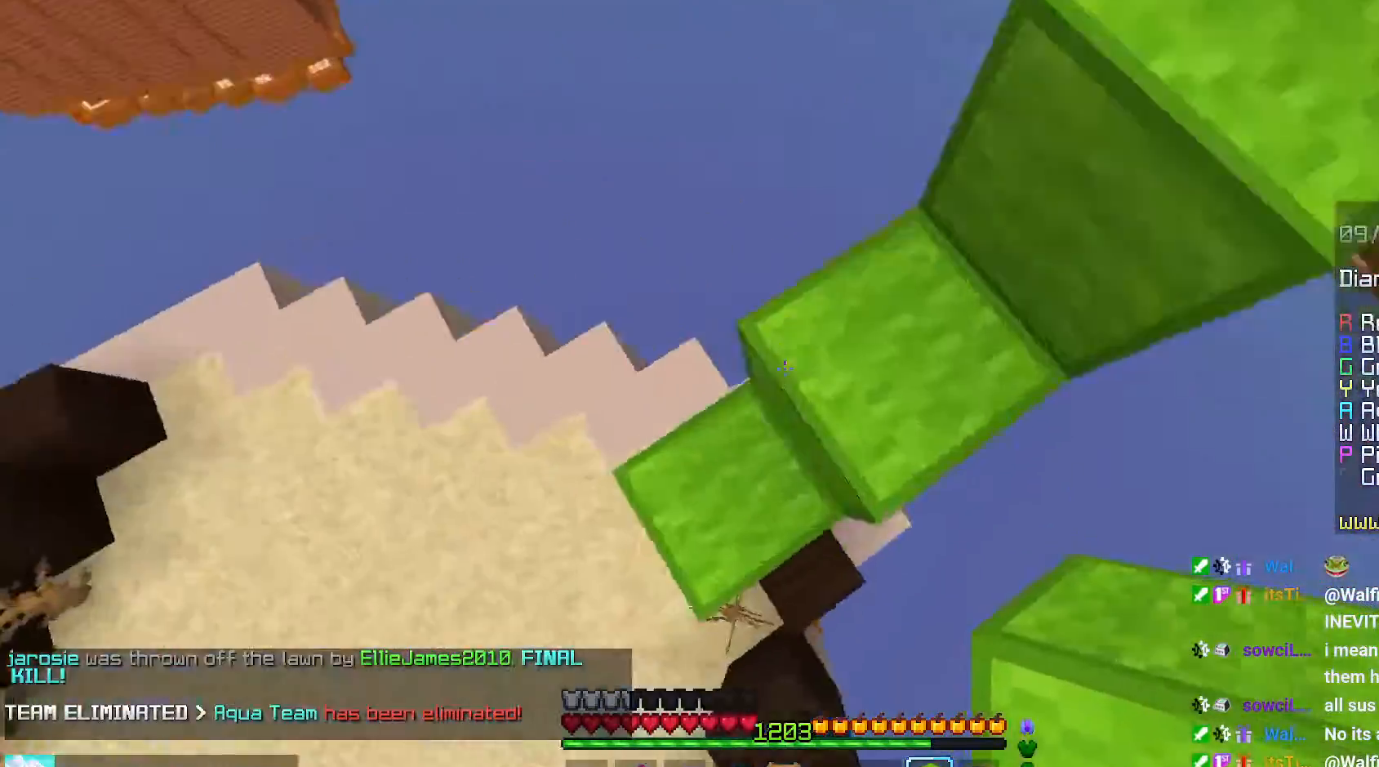
{"keys": ["left", "up"], "mouse": ["right"], "events": [[50, "down", "down"], [67, "left", "up"], [417, "down", "up"], [450, "left", "down"], [450, "mouse_right", "down"], [484, "up", "down"]]}
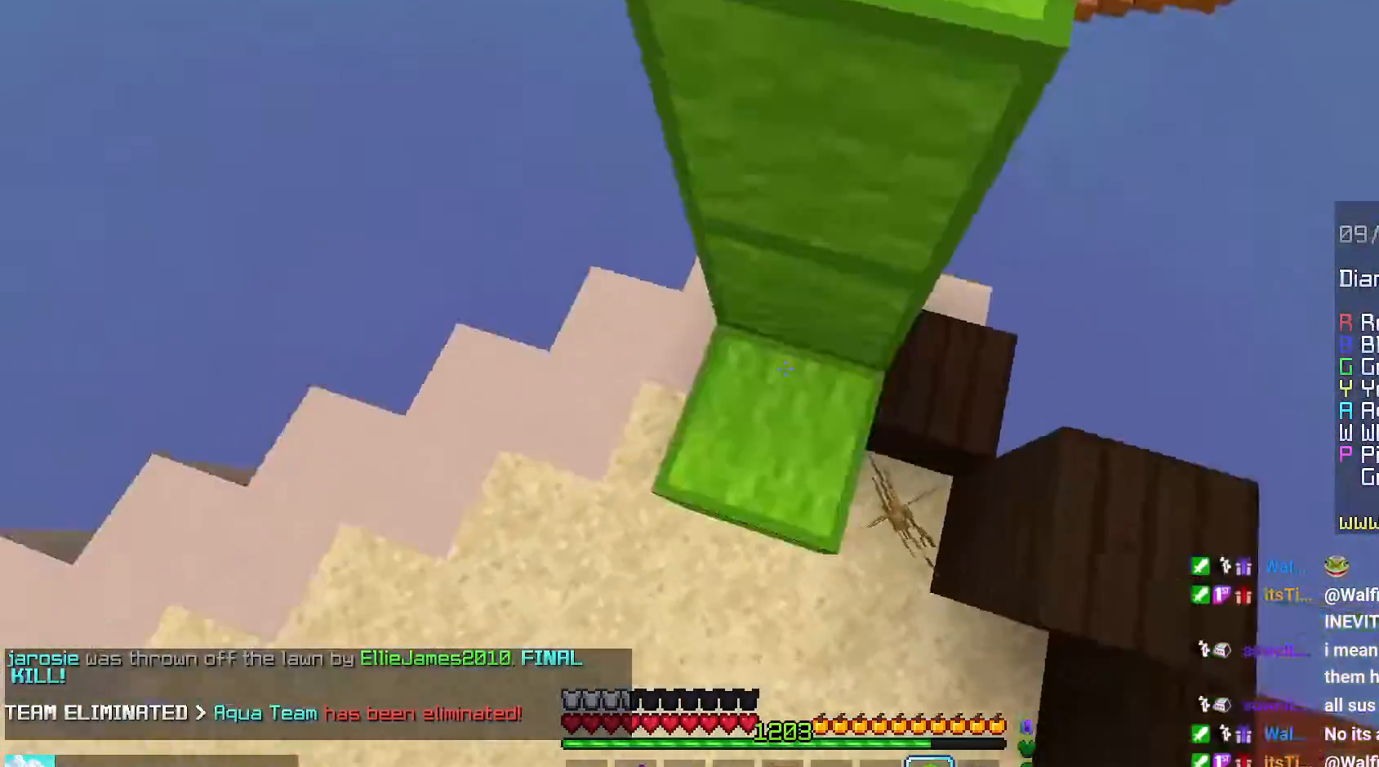
{"keys": ["left", "up"], "mouse": [], "events": [[34, "mouse_right", "up"]]}
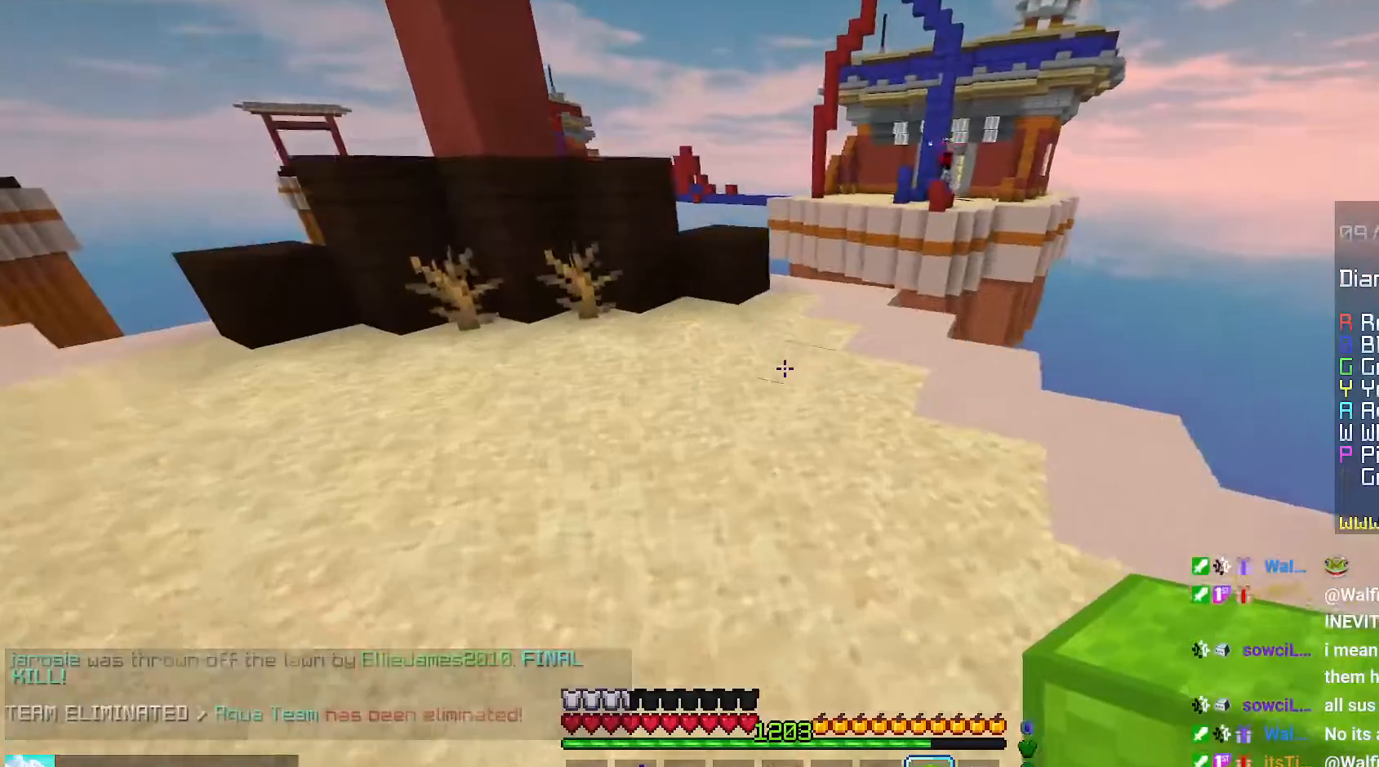
{"keys": ["left", "up"], "mouse": [], "events": [[100, "space", "down"], [167, "left", "up"], [384, "left", "down"], [434, "space", "up"]]}
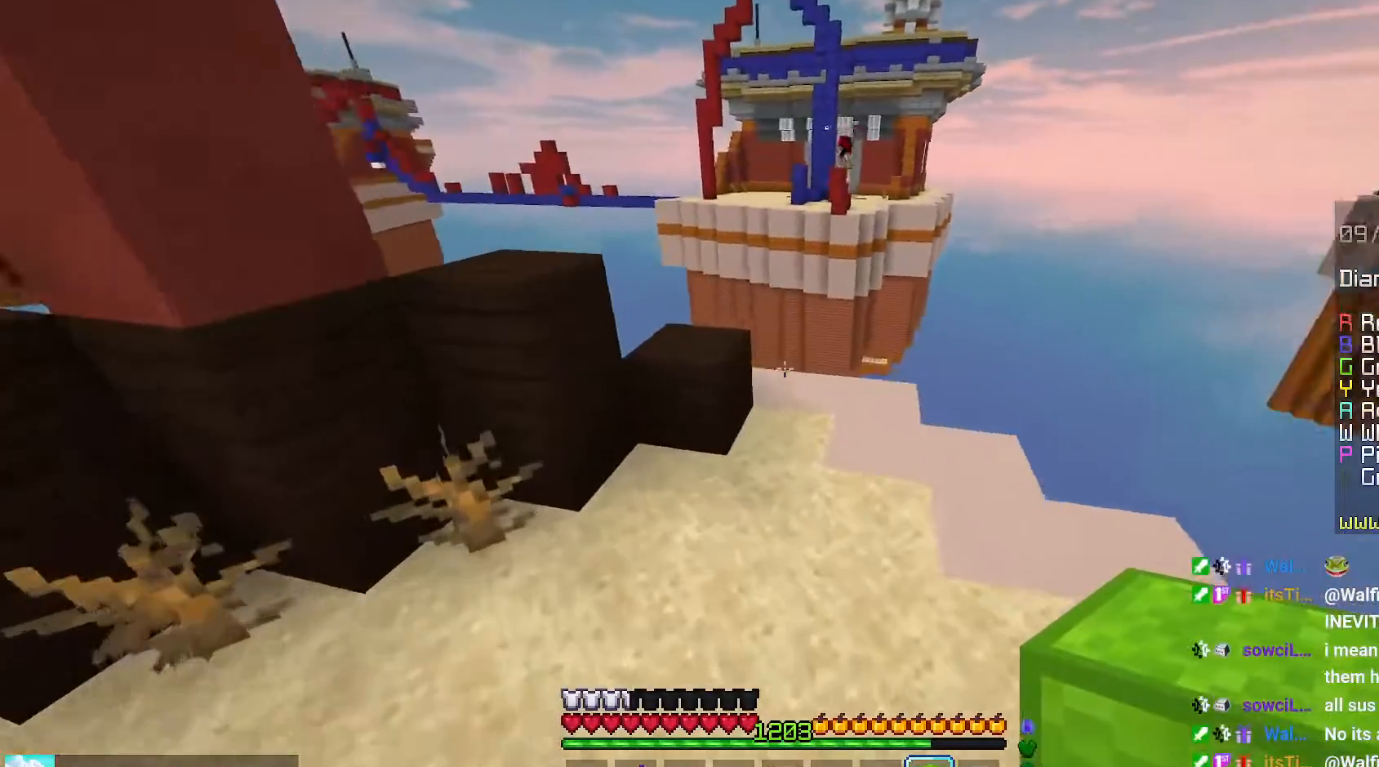
{"keys": ["up"], "mouse": [], "events": [[34, "left", "up"], [167, "space", "down"], [317, "left", "down"], [417, "space", "up"], [450, "left", "up"]]}
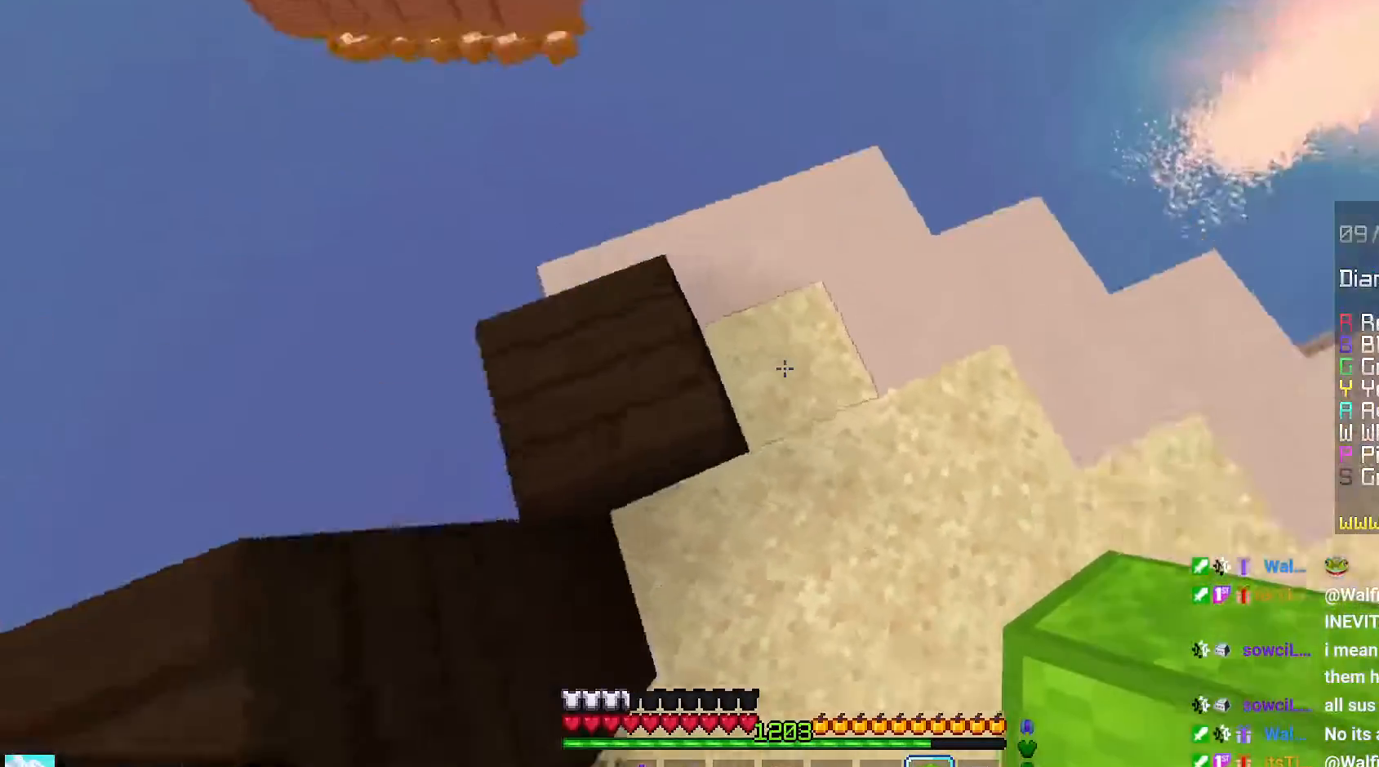
{"keys": ["left", "space"], "mouse": ["right"], "events": [[50, "space", "down"], [150, "up", "up"], [317, "mouse_right", "down"], [367, "left", "down"]]}
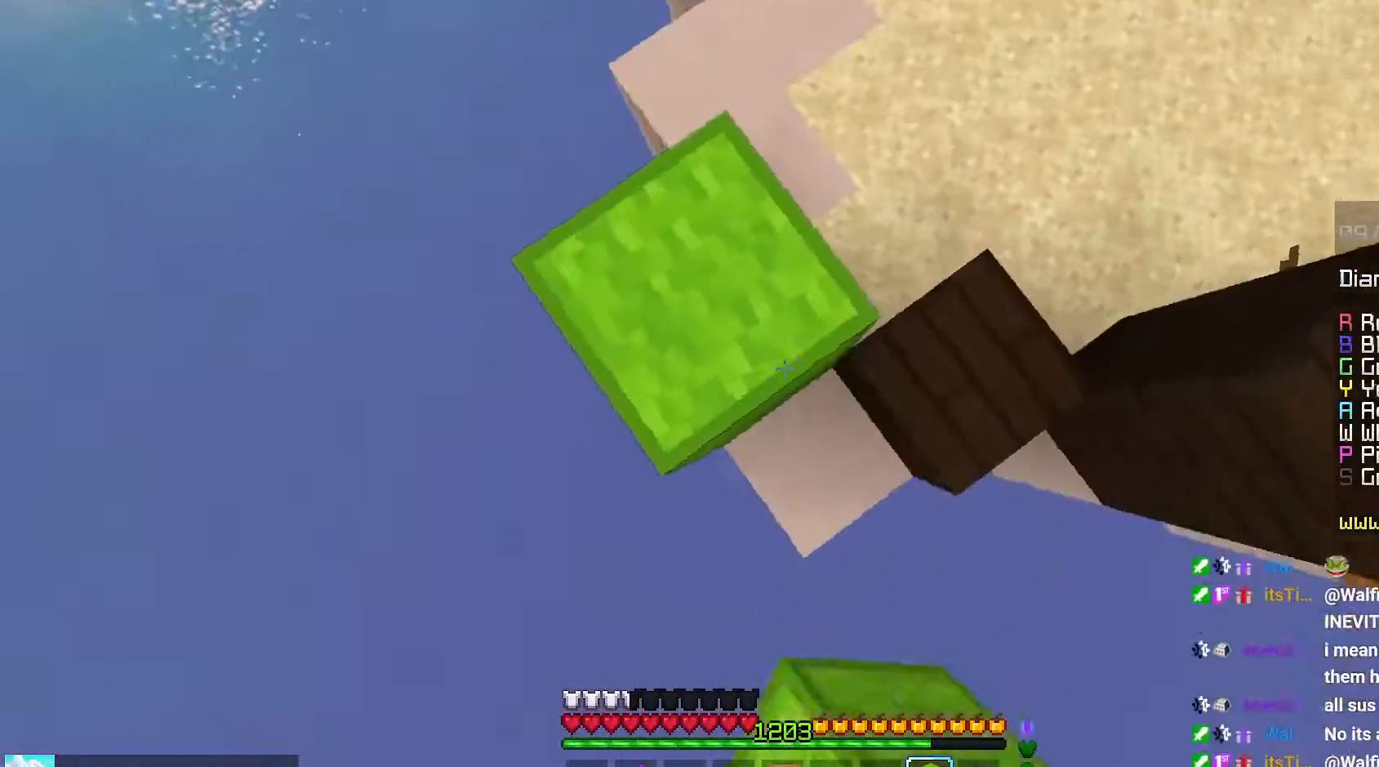
{"keys": ["space"], "mouse": ["right"]}
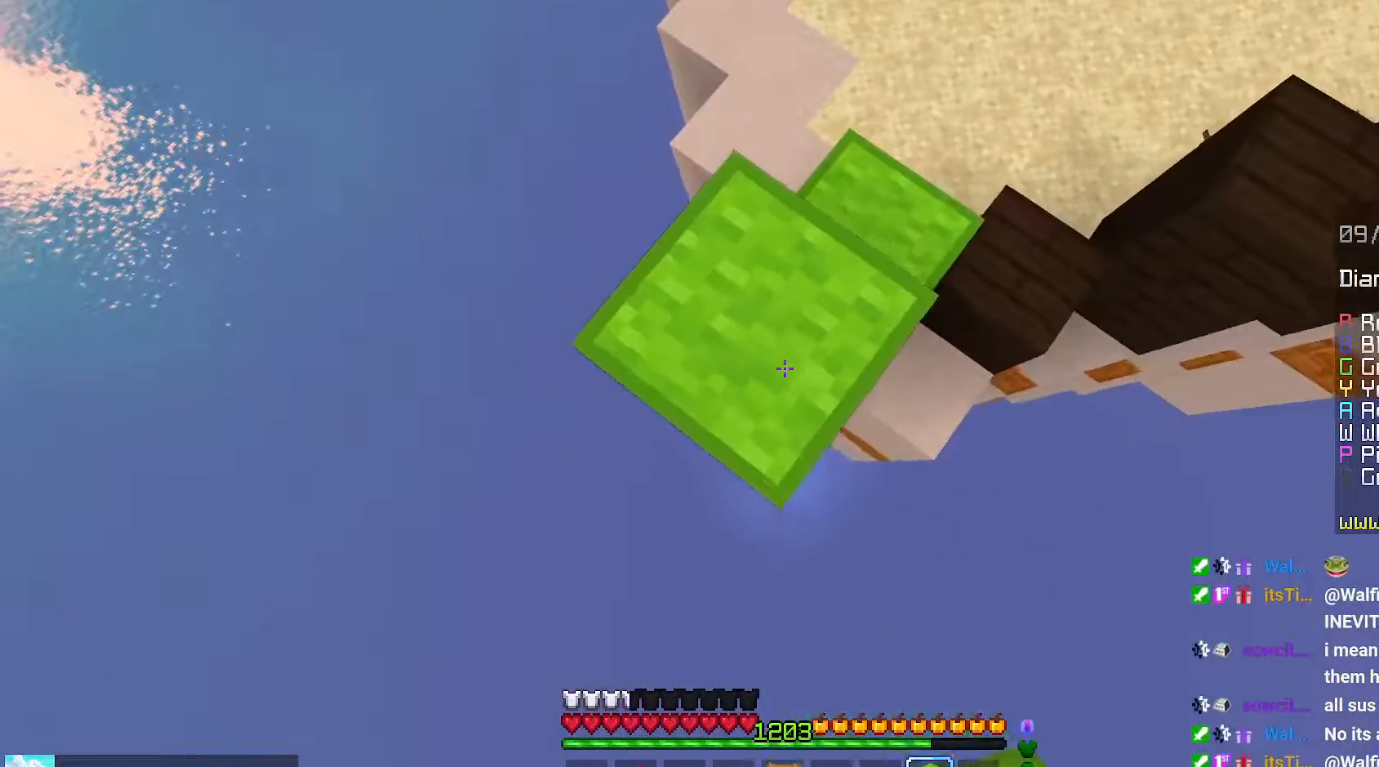
{"keys": ["left", "space"], "mouse": ["right"], "events": [[17, "left", "down"], [17, "mouse_right", "up"], [34, "down", "down"], [100, "mouse_right", "down"], [150, "mouse_right", "up"], [184, "left", "up"], [217, "down", "up"], [217, "mouse_right", "down"], [317, "mouse_right", "up"], [467, "mouse_right", "down"], [500, "left", "down"]]}
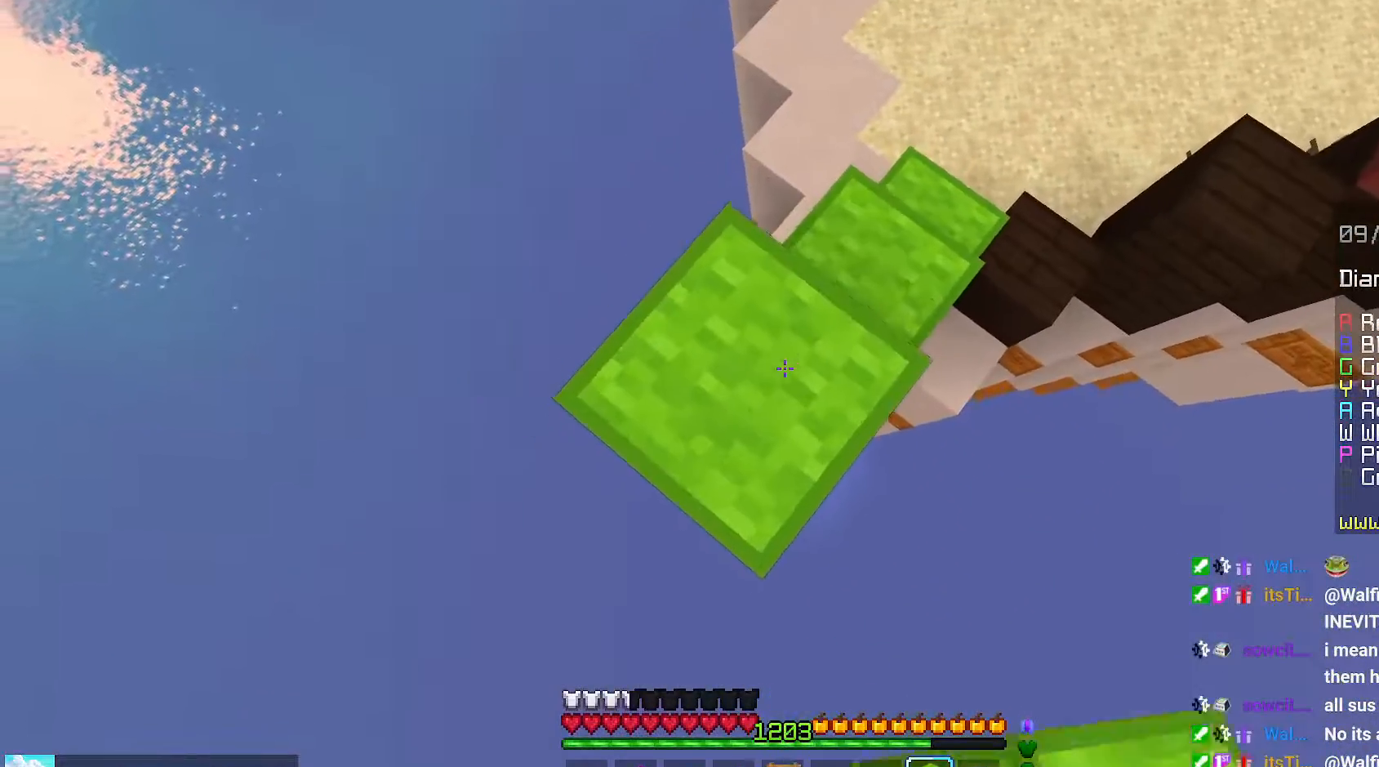
{"keys": ["down", "space"], "mouse": ["right"], "events": [[34, "down", "down"], [250, "left", "up"], [284, "down", "up"], [500, "down", "down"]]}
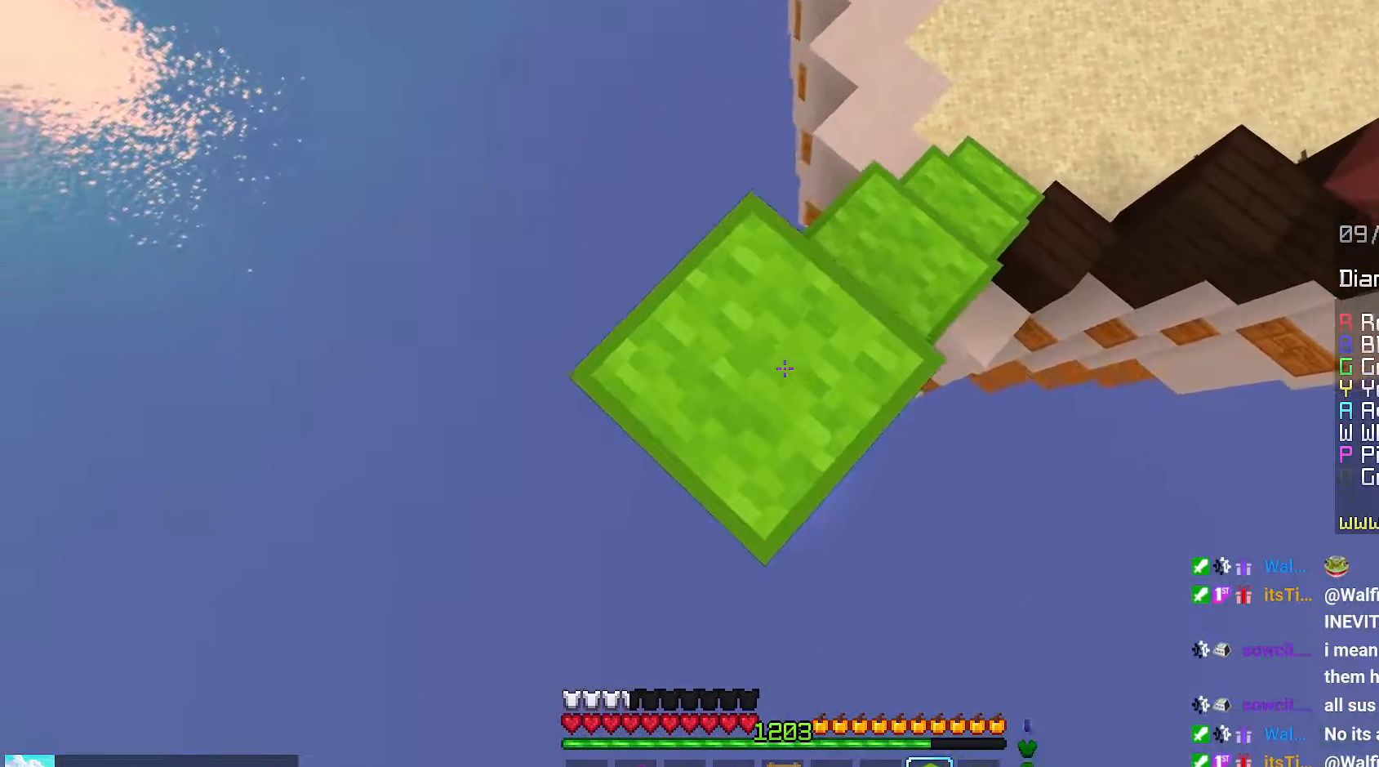
{"keys": ["space"], "mouse": ["right"], "events": [[17, "left", "down"], [50, "mouse_right", "up"], [117, "mouse_right", "down"], [200, "mouse_right", "up"], [217, "left", "up"], [250, "down", "up"], [267, "mouse_right", "down"]]}
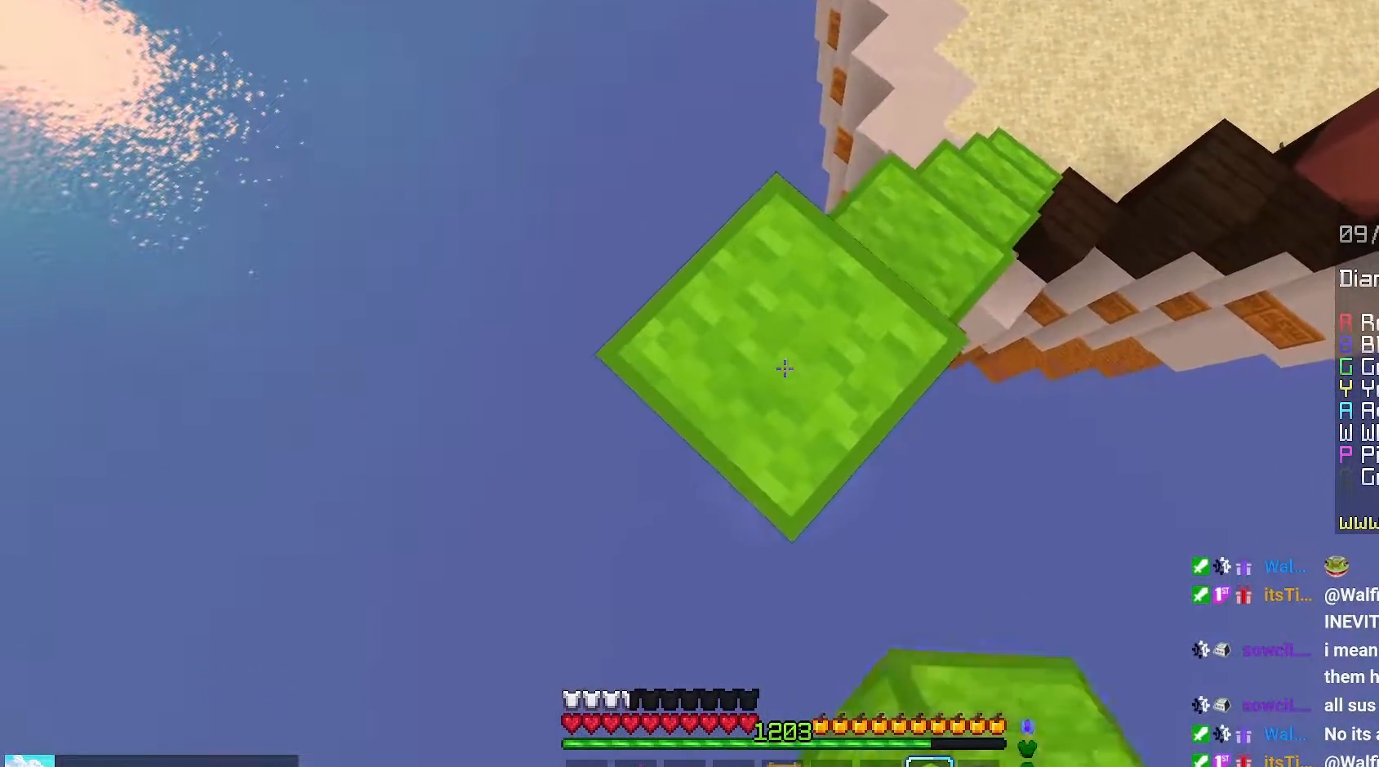
{"keys": ["space"], "mouse": ["right"], "events": [[50, "down", "down"], [50, "left", "down"], [250, "left", "up"], [267, "down", "up"], [284, "mouse_right", "up"], [350, "mouse_right", "down"]]}
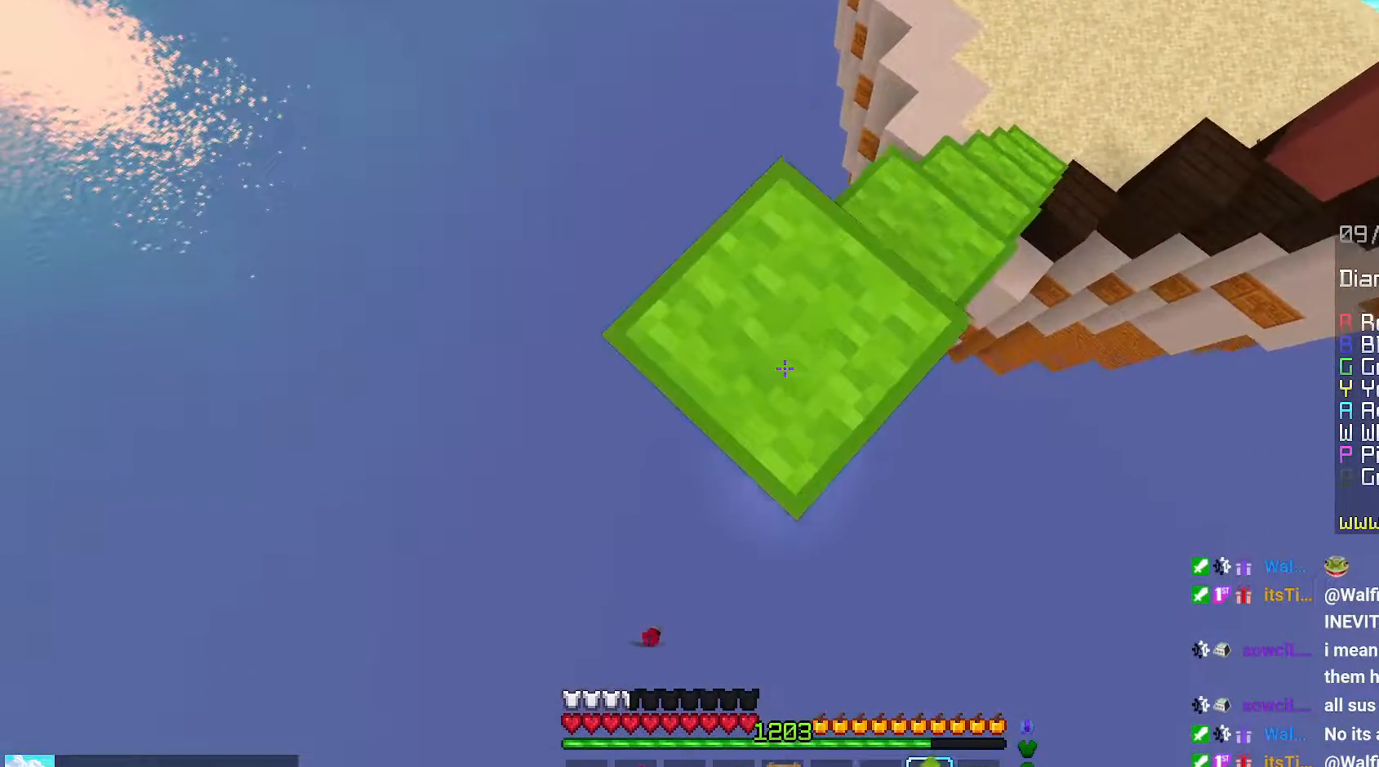
{"keys": ["left"], "mouse": [], "events": [[67, "left", "down"], [84, "down", "down"], [217, "left", "up"], [234, "down", "up"], [367, "space", "up"], [467, "left", "down"], [500, "mouse_right", "up"]]}
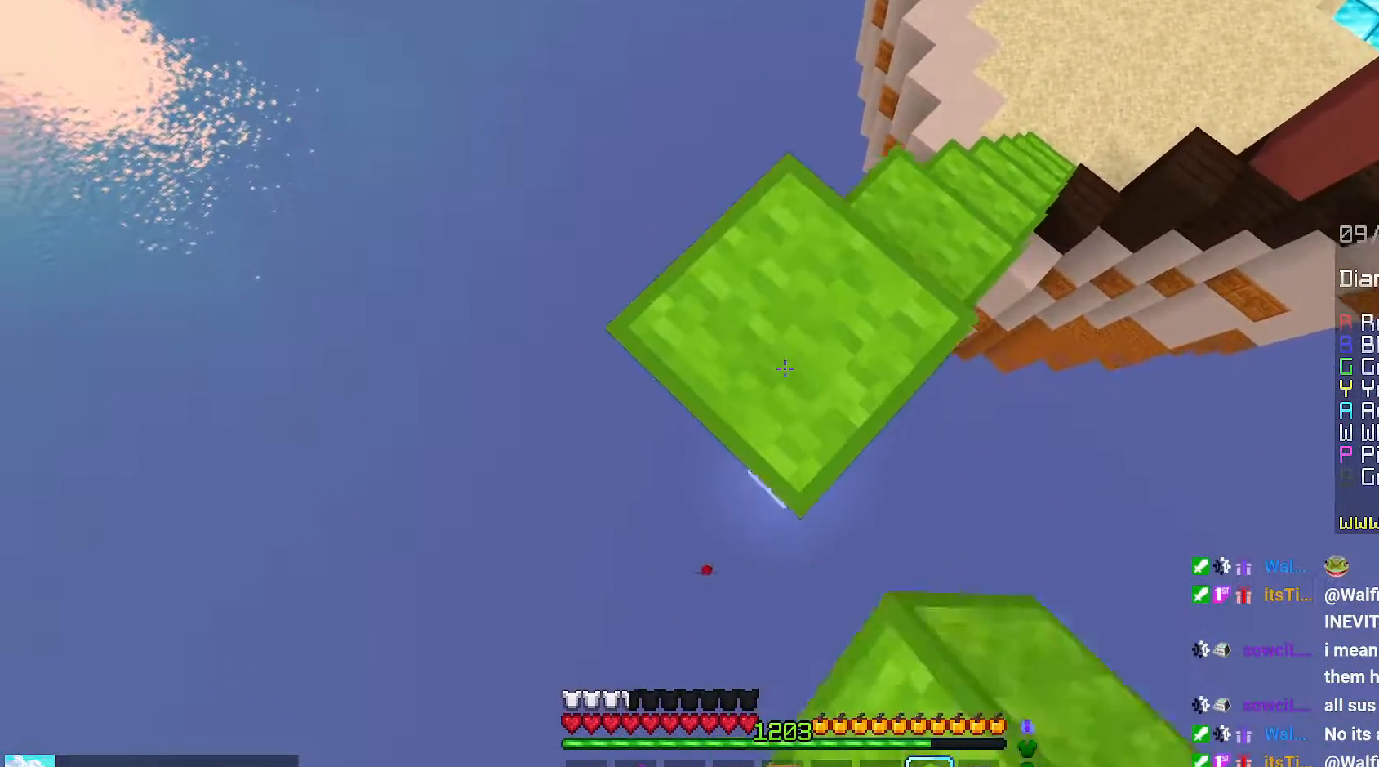
{"keys": ["down", "left"], "mouse": ["right"], "events": [[50, "down", "down"], [317, "mouse_right", "down"]]}
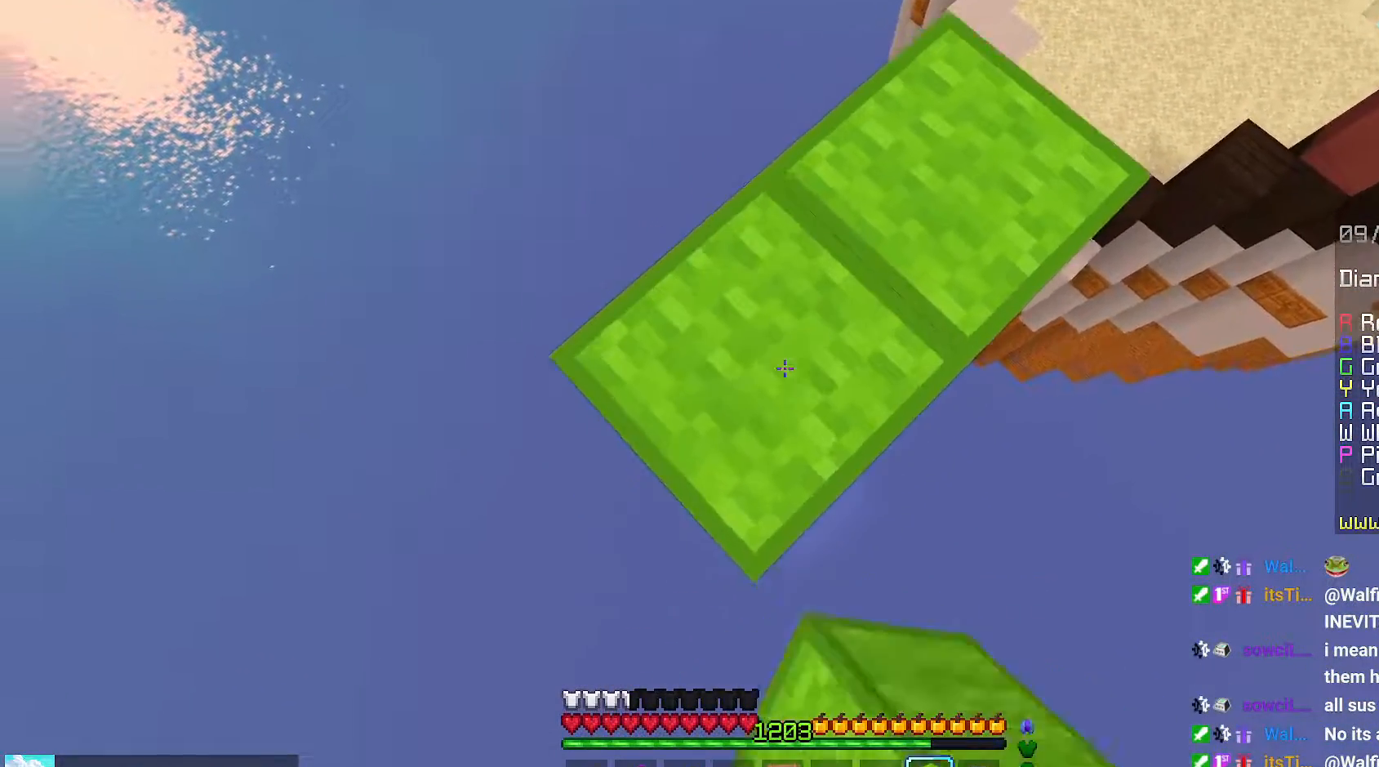
{"keys": ["down", "left"], "mouse": ["right"], "events": [[84, "mouse_right", "up"], [200, "mouse_right", "down"]]}
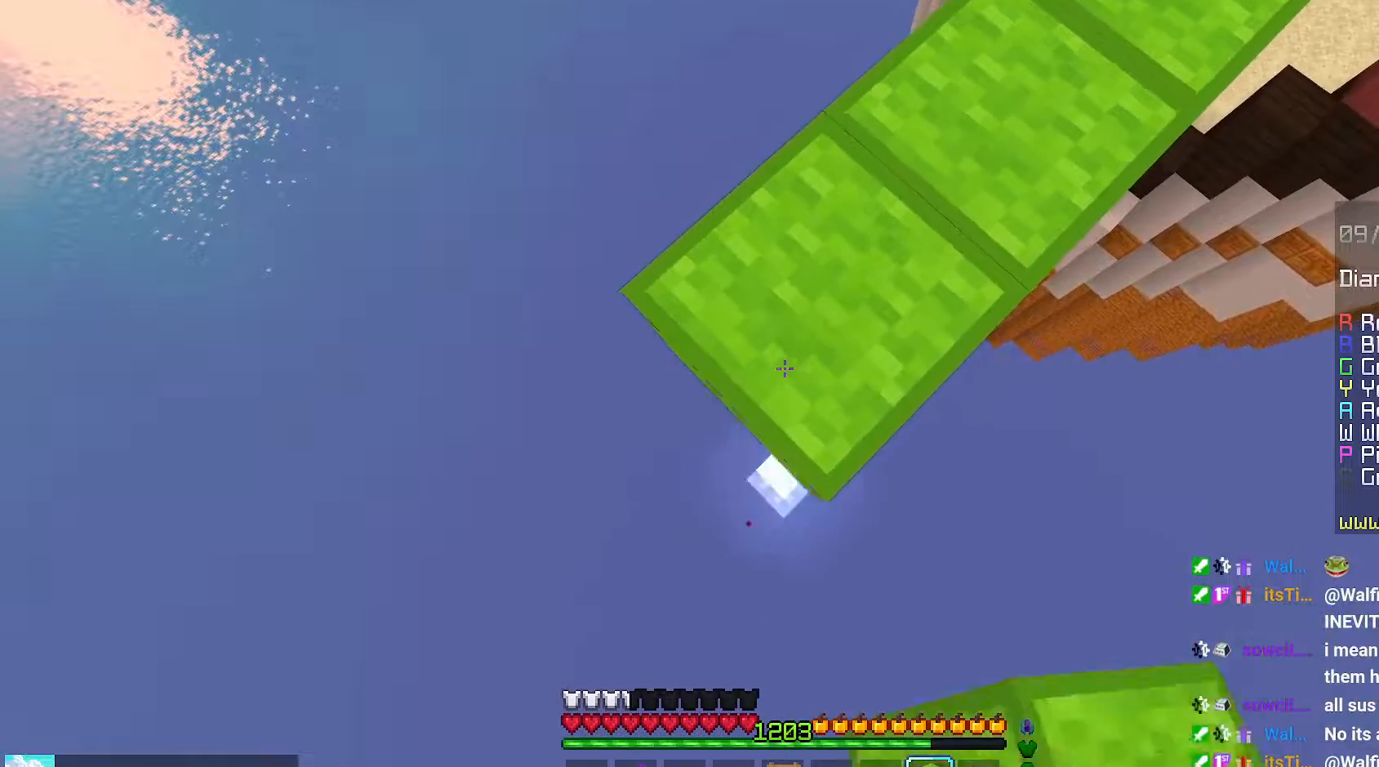
{"keys": ["down", "left", "space"], "mouse": ["right"]}
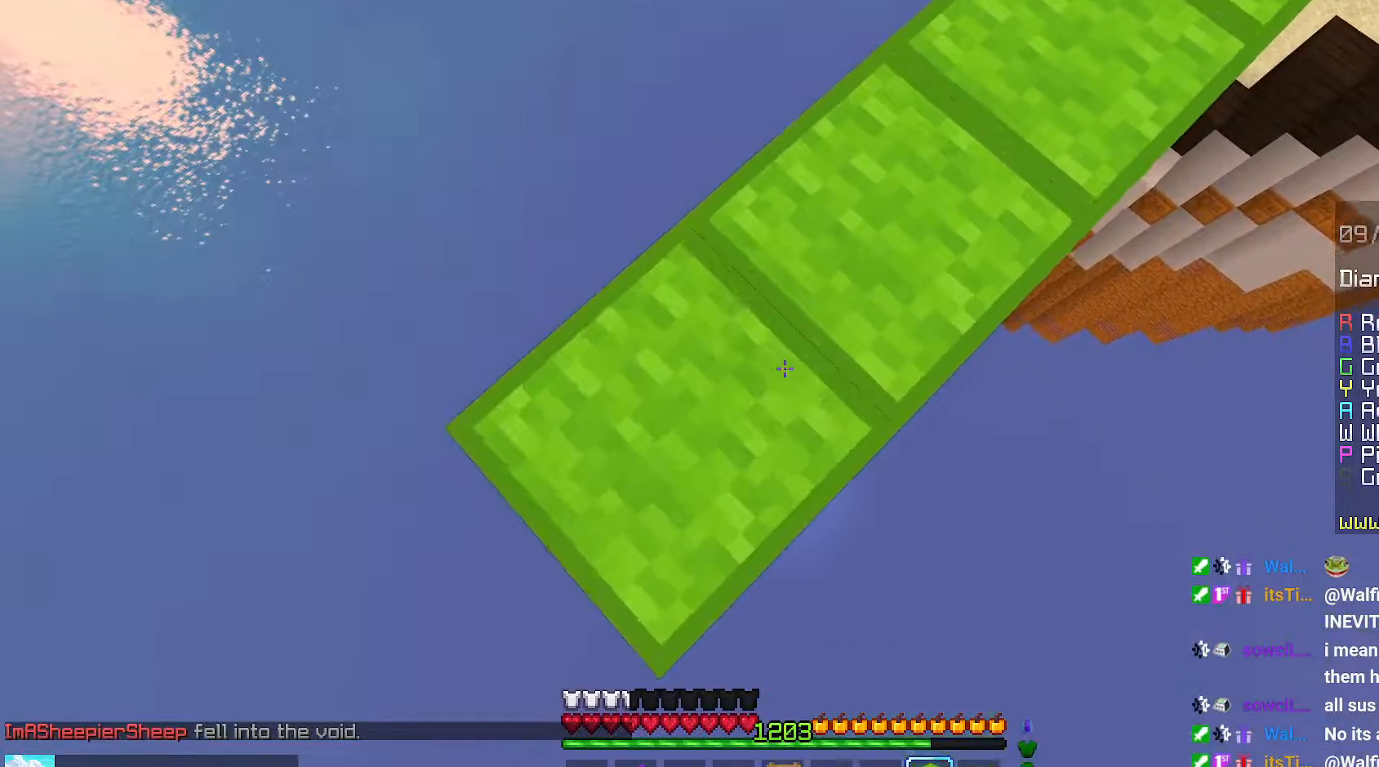
{"keys": ["down", "left"], "mouse": [], "events": [[84, "mouse_right", "up"], [117, "space", "up"], [134, "mouse_right", "down"], [234, "mouse_right", "up"], [300, "mouse_right", "down"], [417, "mouse_right", "up"]]}
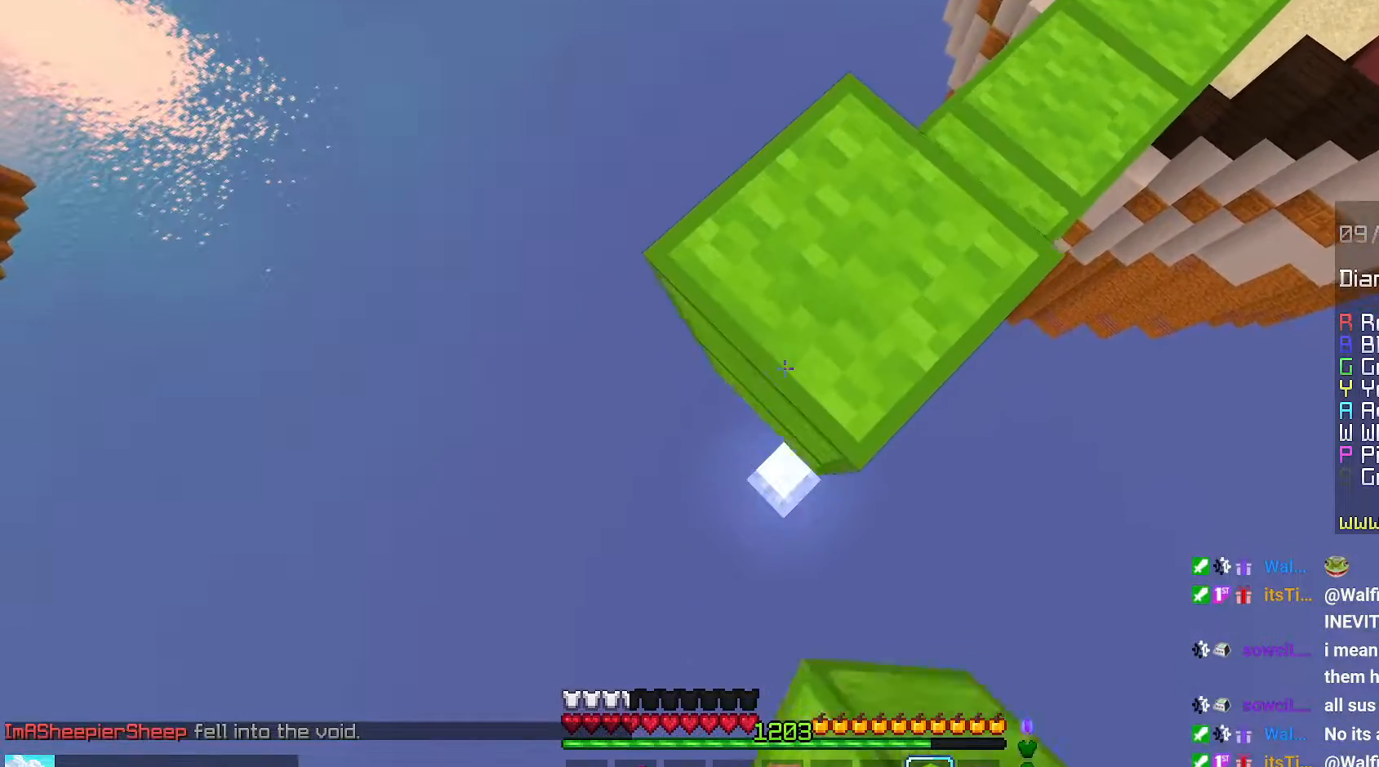
{"keys": ["down", "left"], "mouse": ["right"], "events": [[117, "mouse_right", "down"], [434, "mouse_right", "up"], [500, "mouse_right", "down"]]}
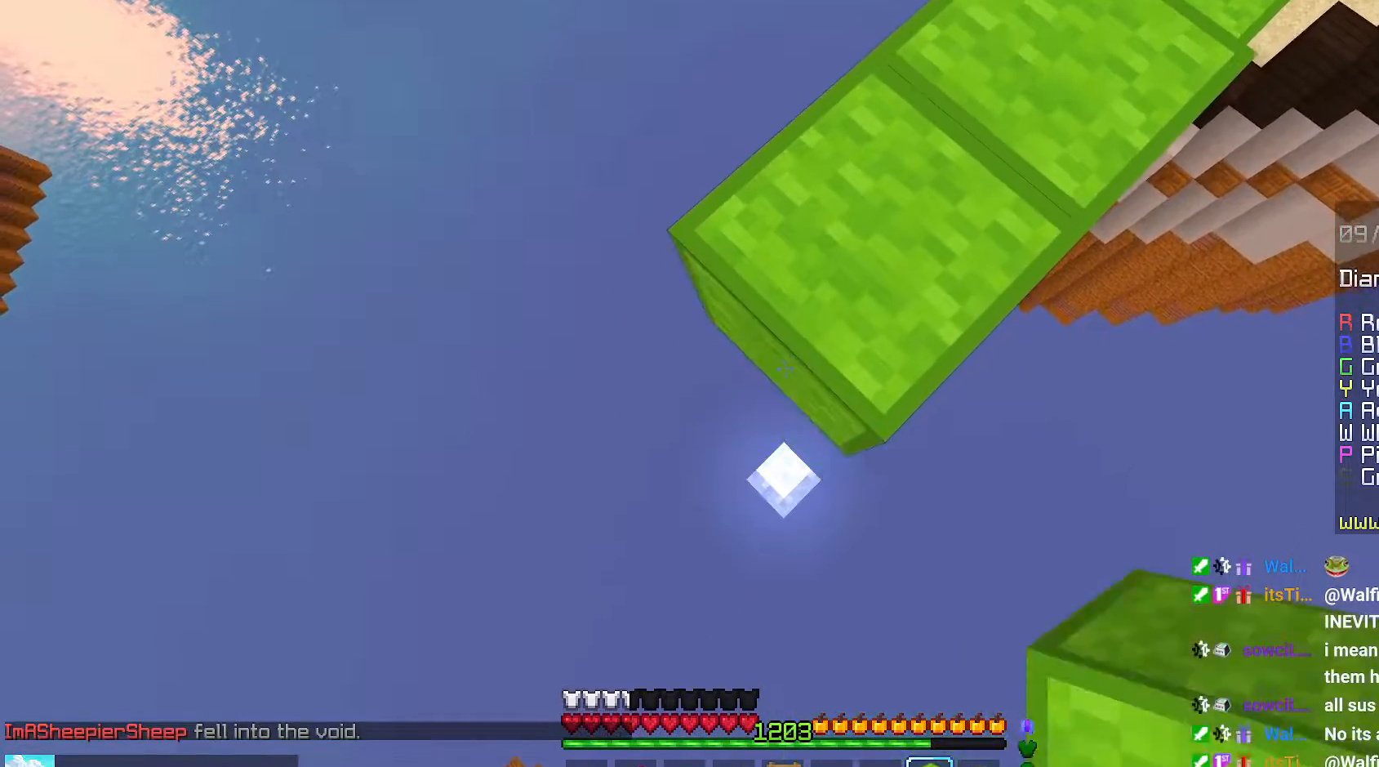
{"keys": ["down", "left"], "mouse": ["right"], "events": [[334, "mouse_right", "up"], [417, "mouse_right", "down"]]}
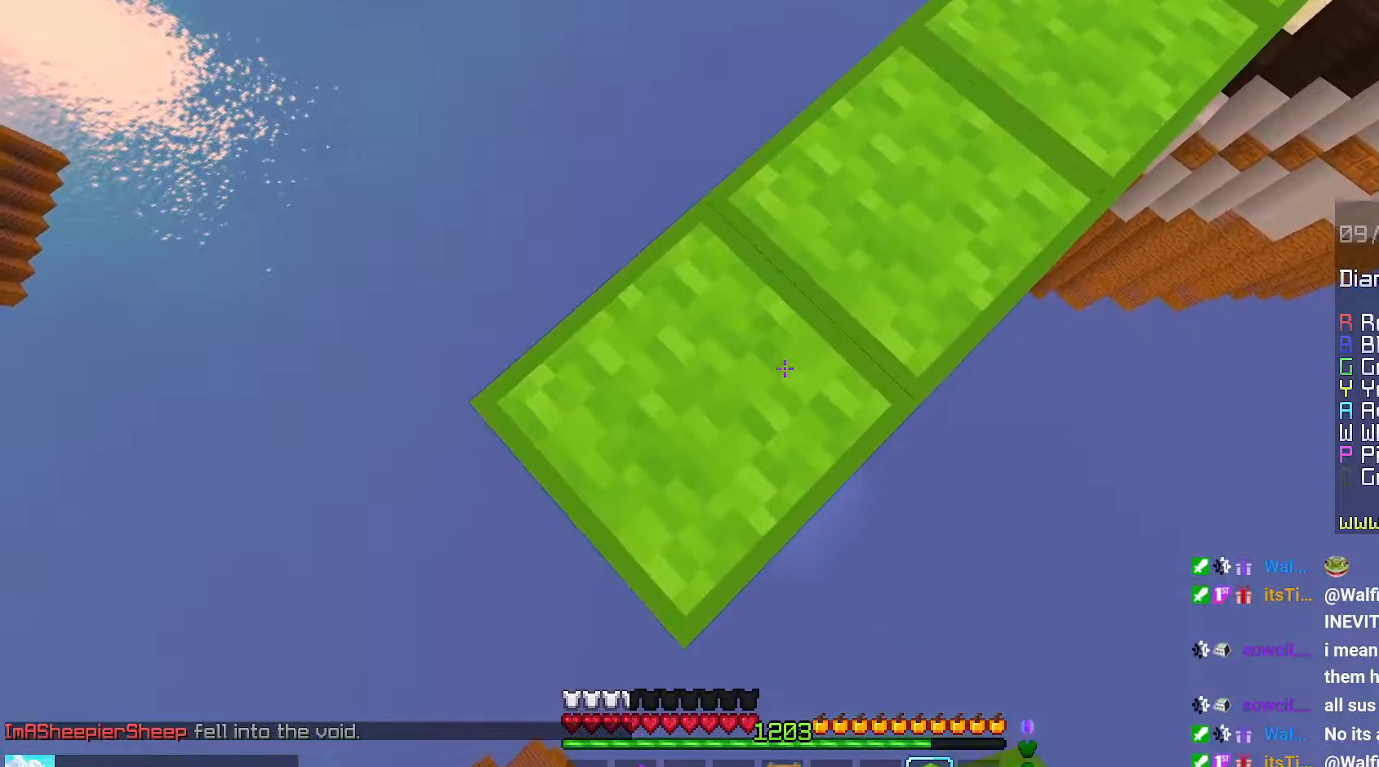
{"keys": ["down", "left"], "mouse": ["right"], "events": [[234, "mouse_right", "up"], [300, "mouse_right", "down"]]}
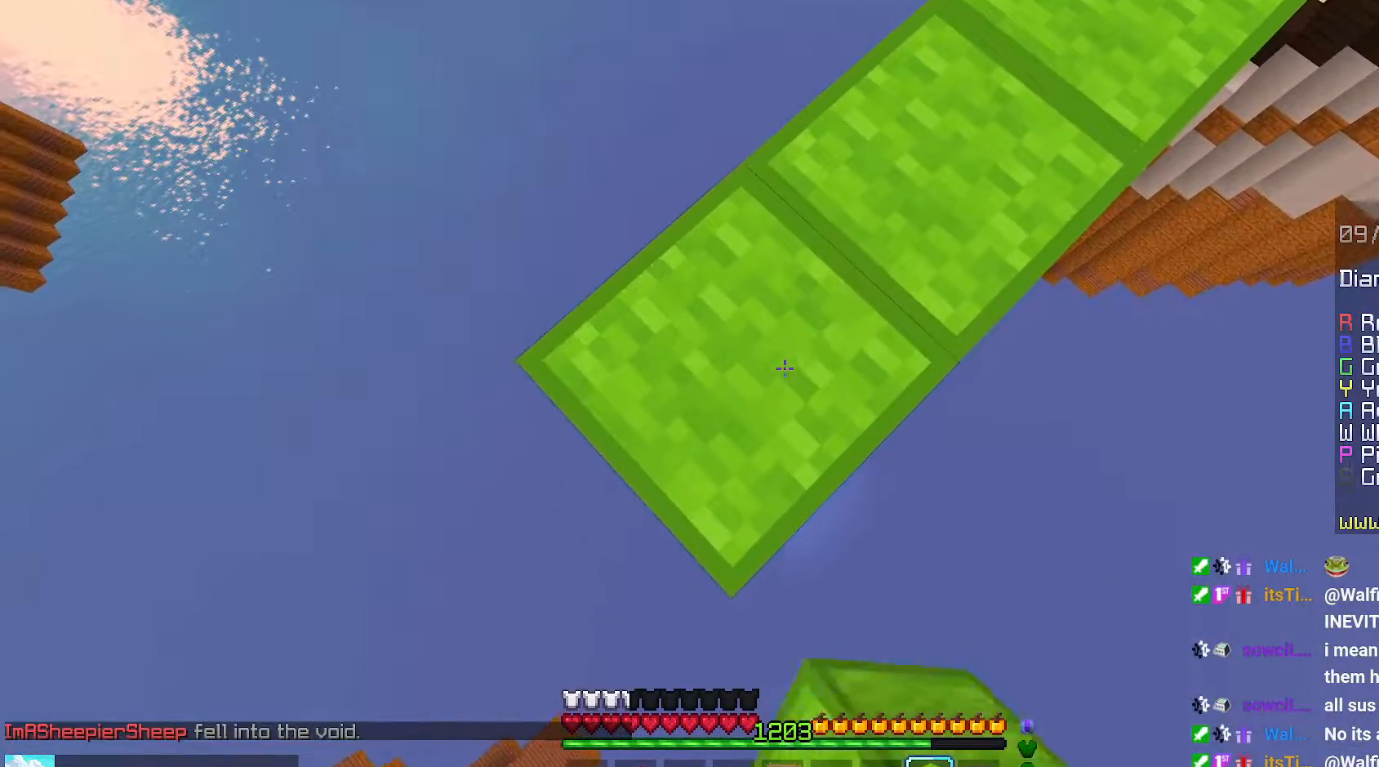
{"keys": ["down", "left"], "mouse": ["right"], "events": [[134, "mouse_right", "up"], [200, "mouse_right", "down"]]}
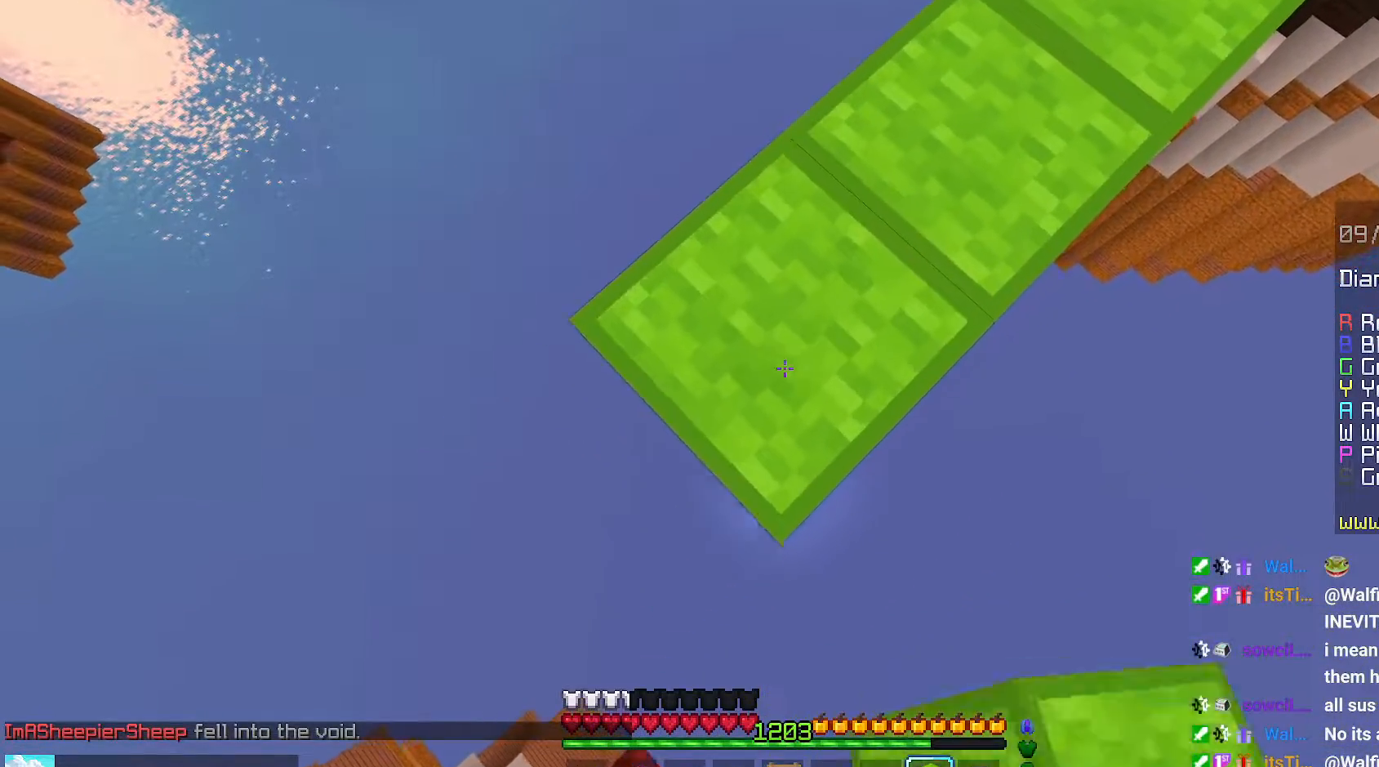
{"keys": ["right"], "mouse": [], "events": [[384, "left", "up"], [400, "mouse_right", "up"], [417, "down", "up"], [484, "right", "down"]]}
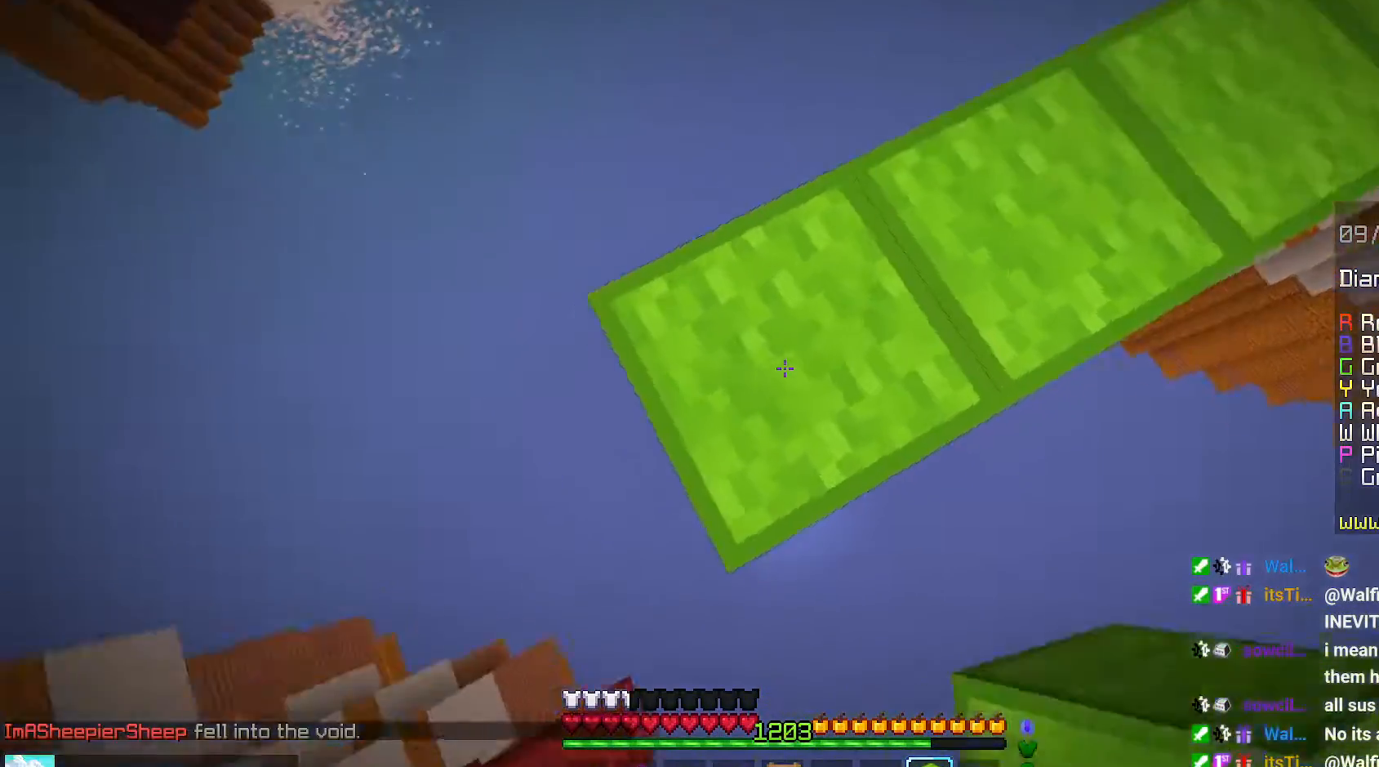
{"keys": ["down", "right"], "mouse": [], "events": [[67, "down", "down"]]}
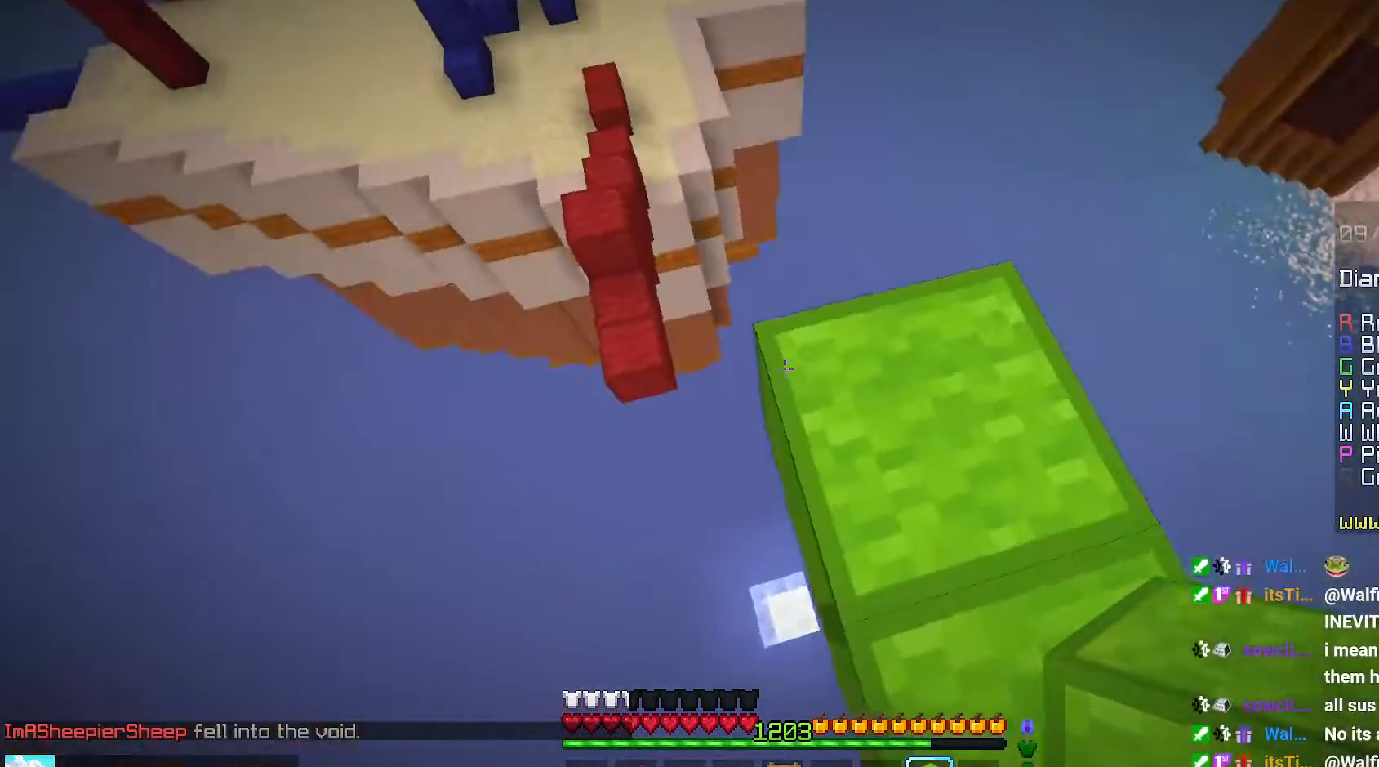
{"keys": ["left", "space", "up"], "mouse": [], "events": [[50, "down", "up"], [117, "right", "up"], [150, "up", "down"], [334, "space", "down"], [450, "left", "down"]]}
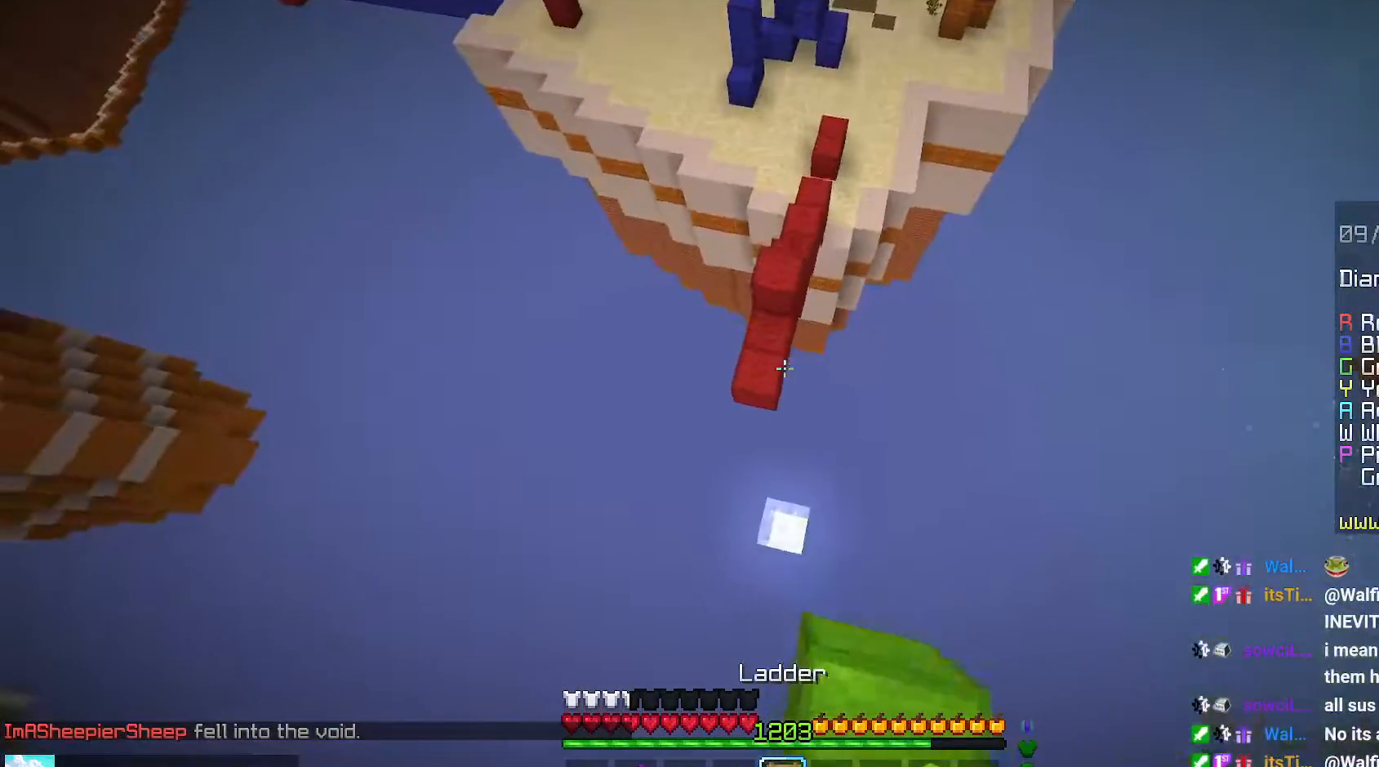
{"keys": [], "mouse": [], "events": [[67, "space", "up"], [117, "left", "up"], [417, "up", "up"]]}
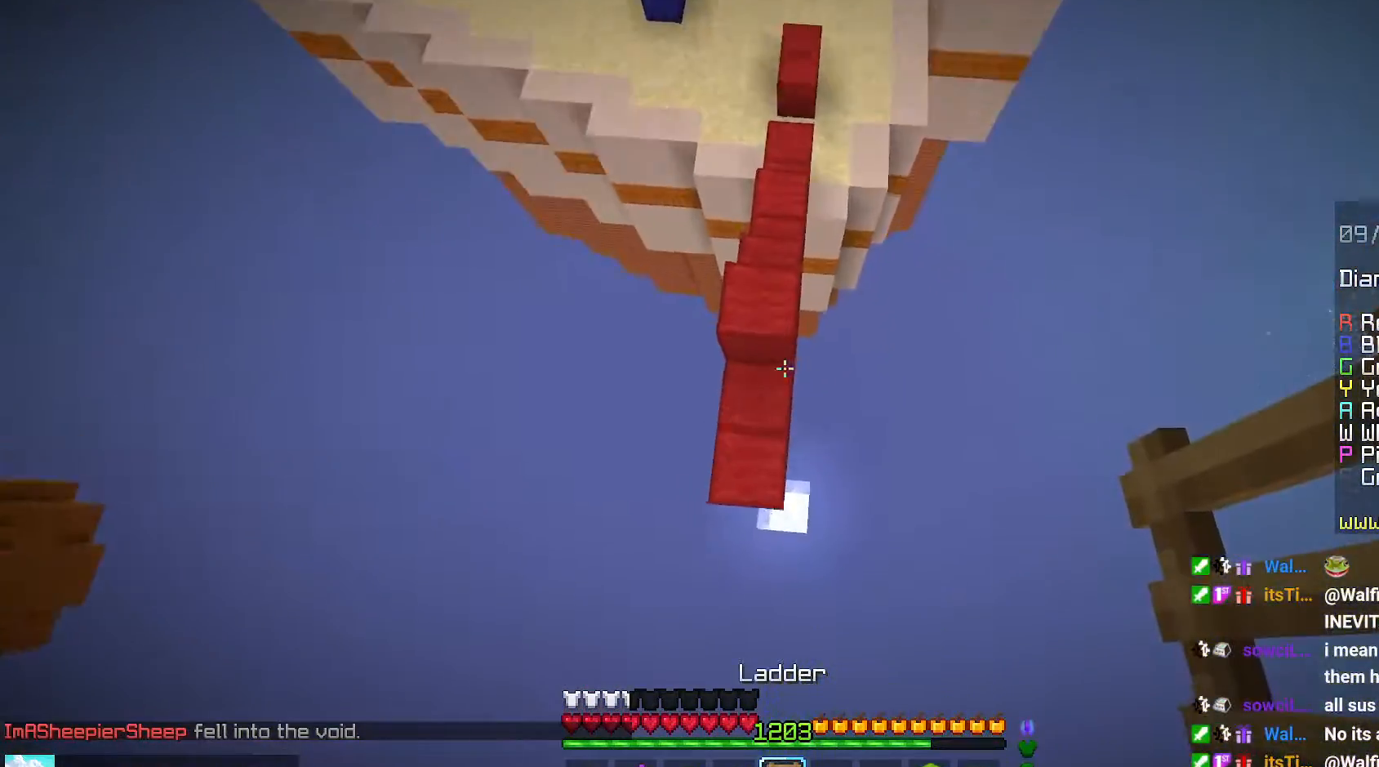
{"keys": ["up"], "mouse": [], "events": [[17, "up", "down"], [150, "mouse_right", "down"], [267, "mouse_right", "up"]]}
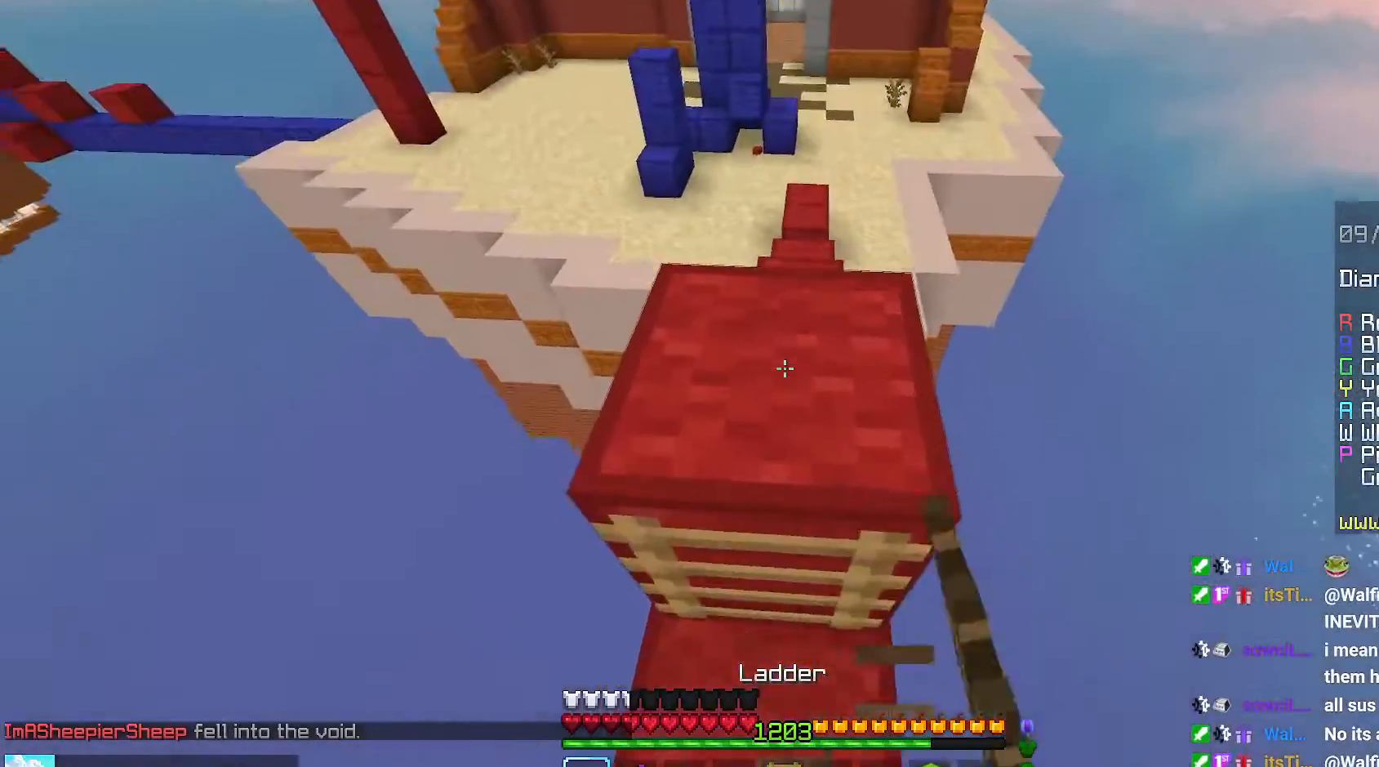
{"keys": ["up"], "mouse": [], "events": []}